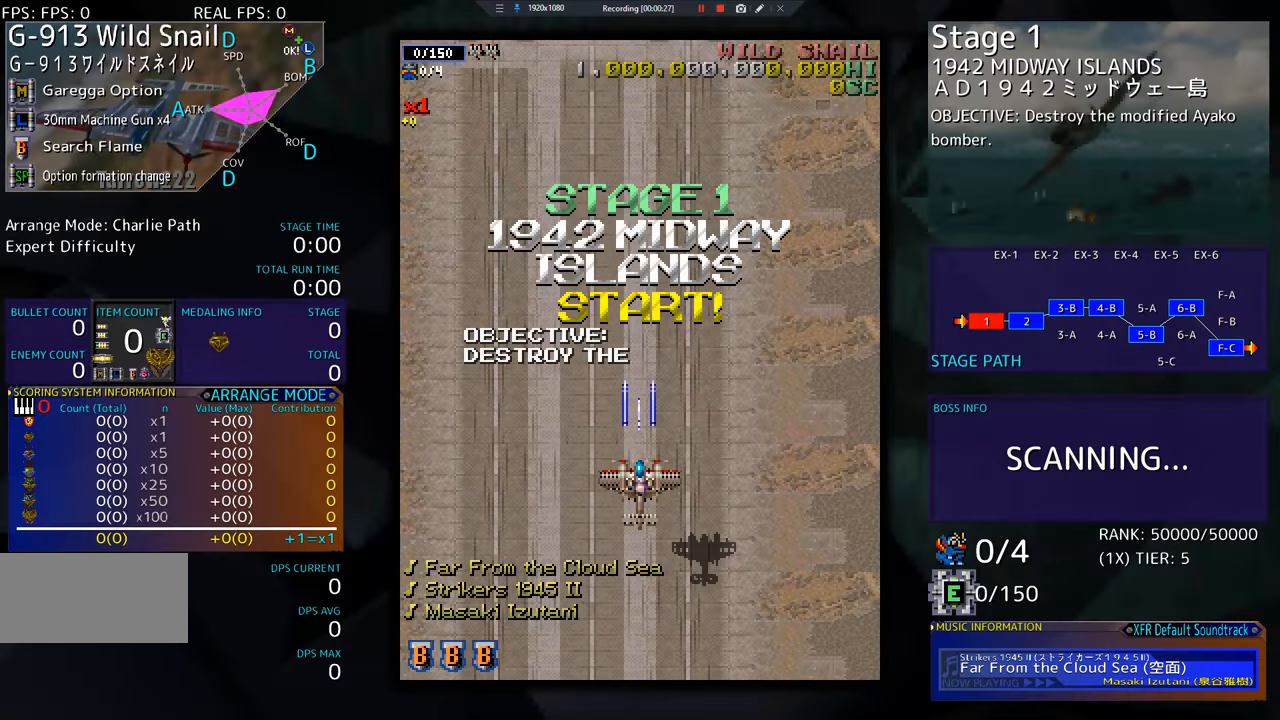
Gameplay with a controller; each line is a JSON object with the inputs held at the frame after it. "events" lists button and stick changes between this image and that frame as [ms after this image, input, new state], when the widget could be followed in between. Not read: L3 R3 other_buttons.
{"buttons": ["DPAD_LEFT"], "events": [[501, "DPAD_LEFT", "down"]]}
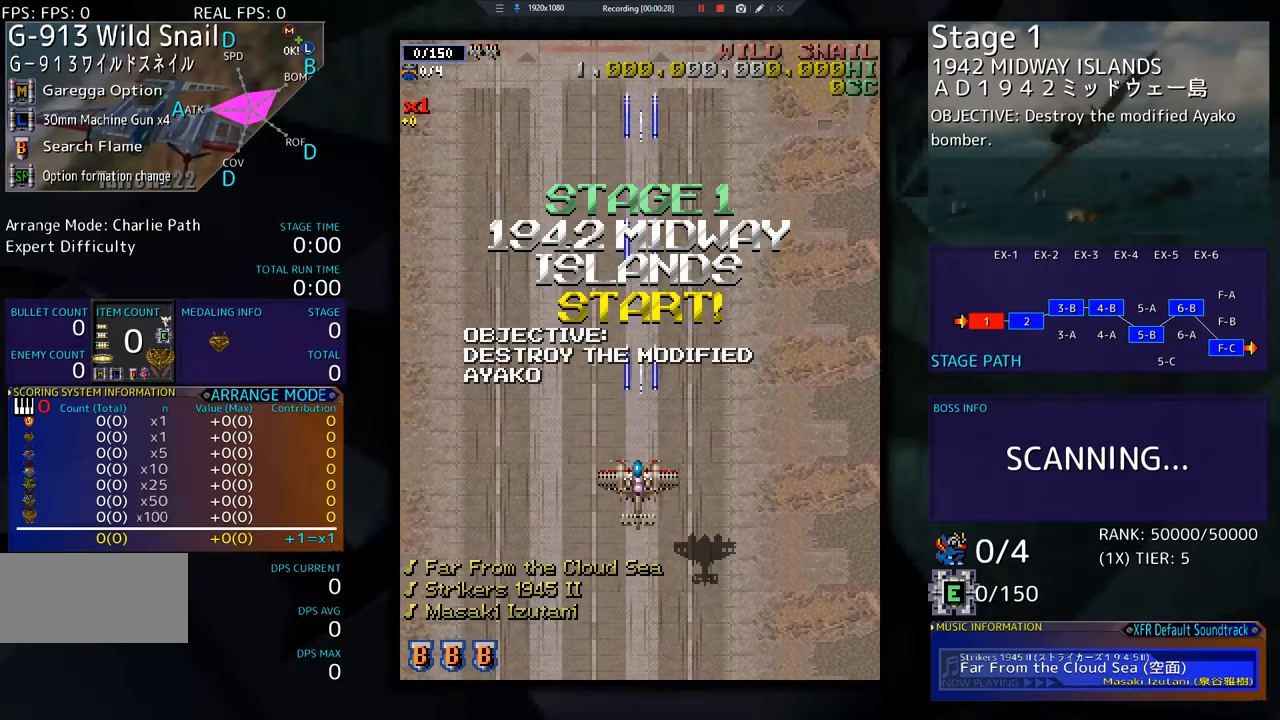
{"buttons": ["DPAD_UP", "DPAD_LEFT"], "events": [[117, "DPAD_UP", "down"]]}
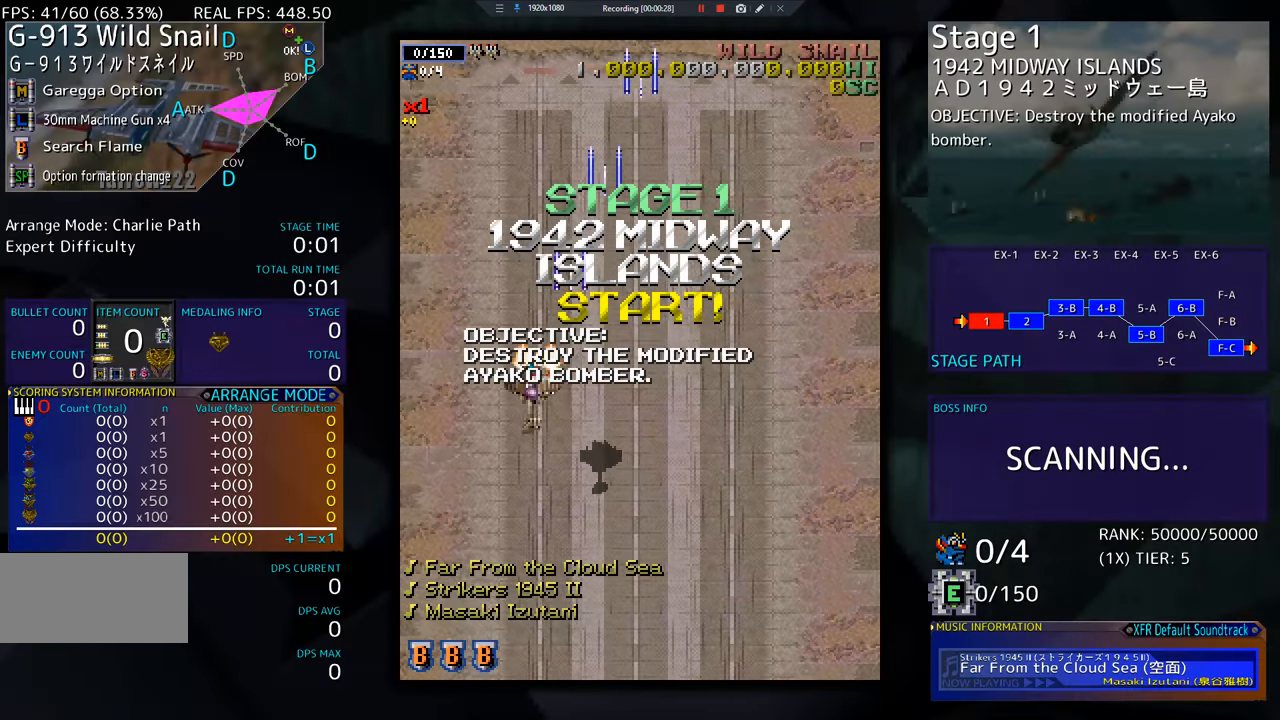
{"buttons": ["DPAD_RIGHT"], "events": [[17, "DPAD_LEFT", "up"], [50, "DPAD_UP", "up"], [67, "DPAD_RIGHT", "down"]]}
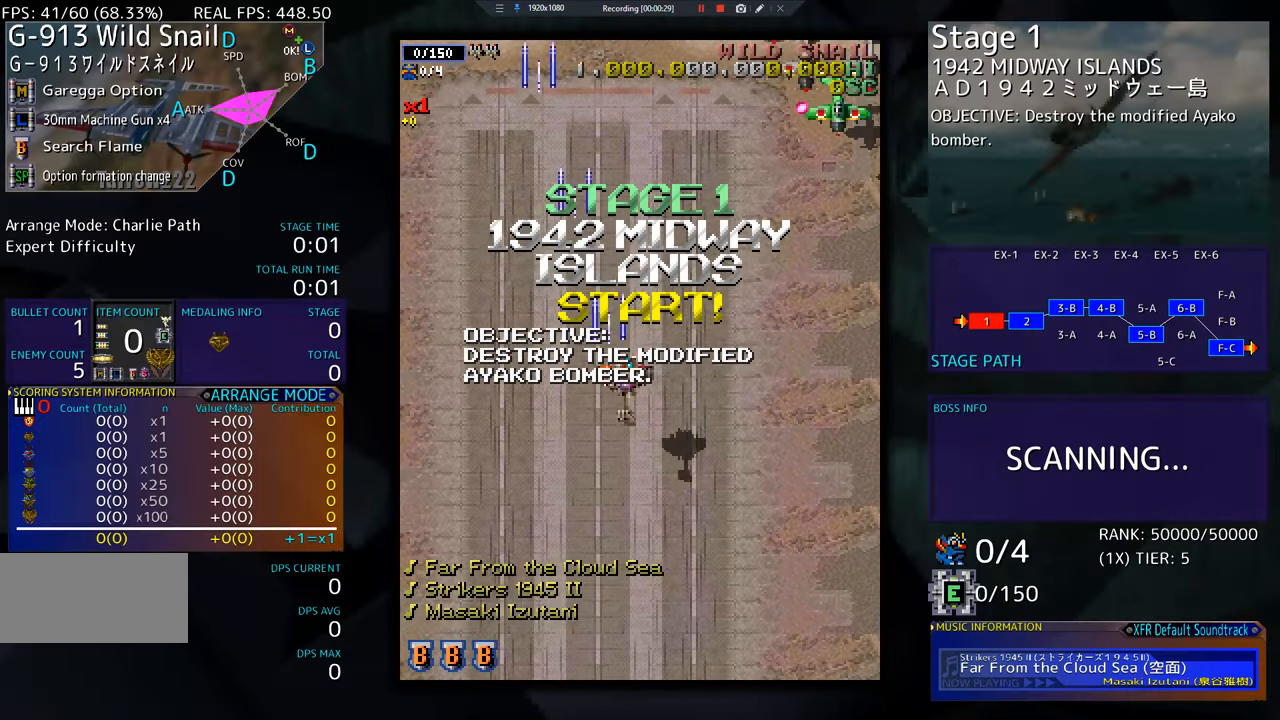
{"buttons": ["DPAD_RIGHT"], "events": []}
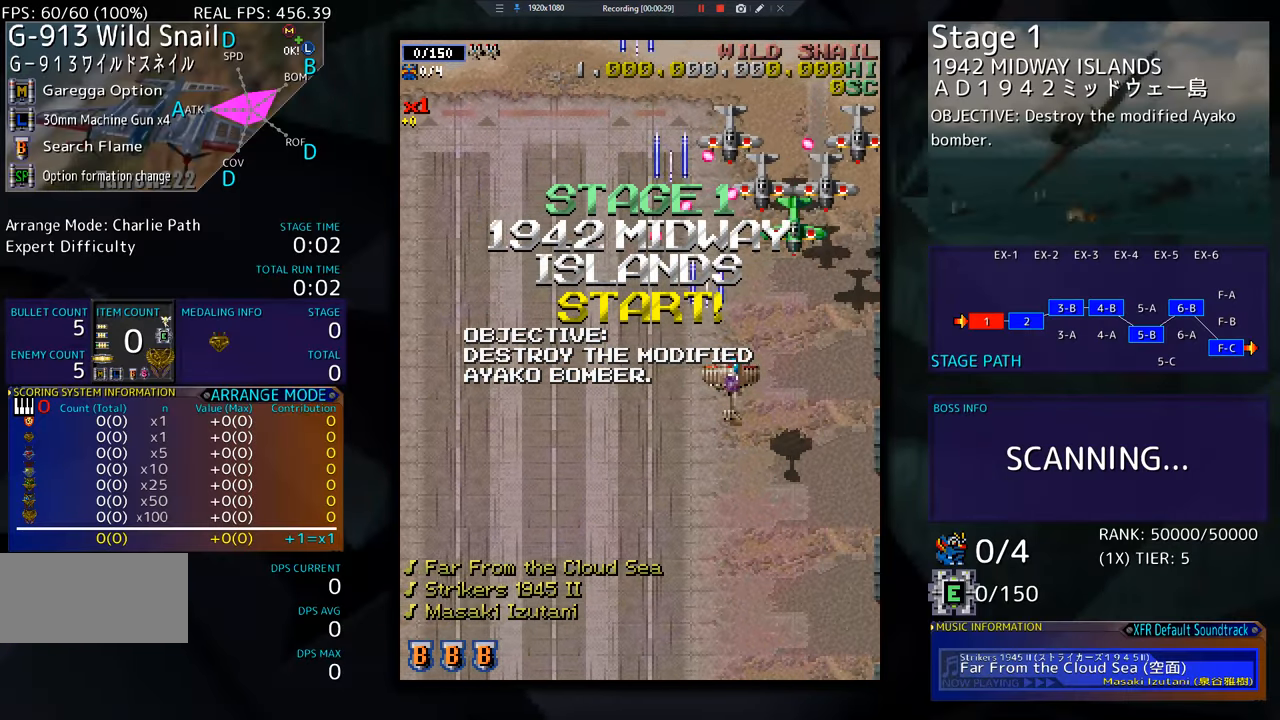
{"buttons": ["DPAD_UP", "DPAD_RIGHT"], "events": [[134, "DPAD_DOWN", "down"], [367, "DPAD_DOWN", "up"], [484, "DPAD_UP", "down"]]}
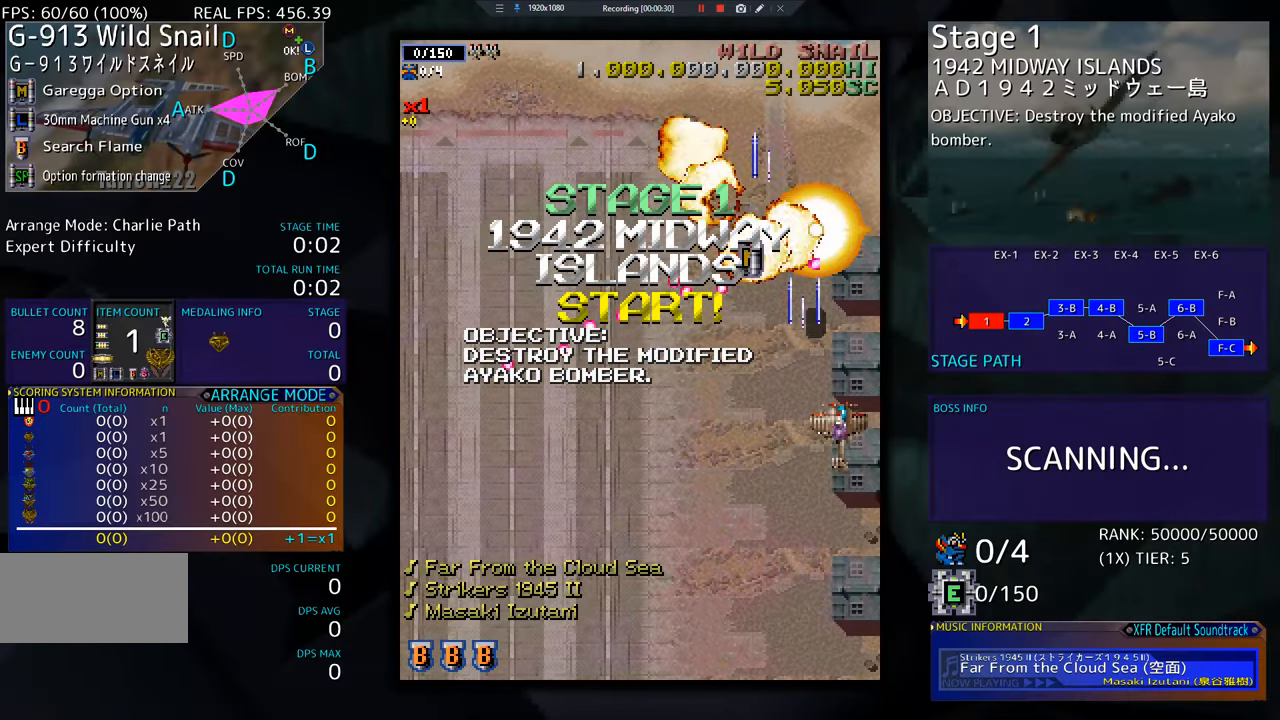
{"buttons": ["DPAD_LEFT"], "events": [[350, "DPAD_RIGHT", "up"], [417, "DPAD_LEFT", "down"], [484, "DPAD_UP", "up"]]}
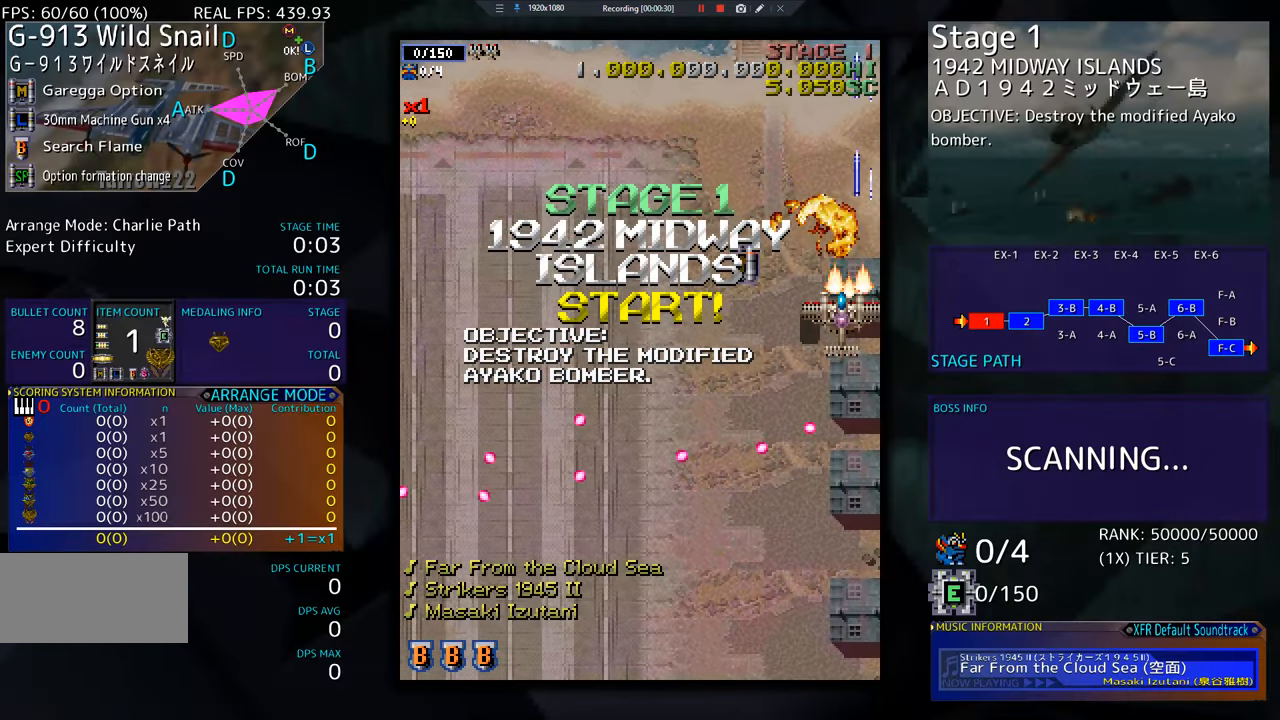
{"buttons": ["DPAD_UP", "DPAD_LEFT"], "events": [[34, "DPAD_DOWN", "down"], [301, "DPAD_DOWN", "up"], [351, "DPAD_UP", "down"]]}
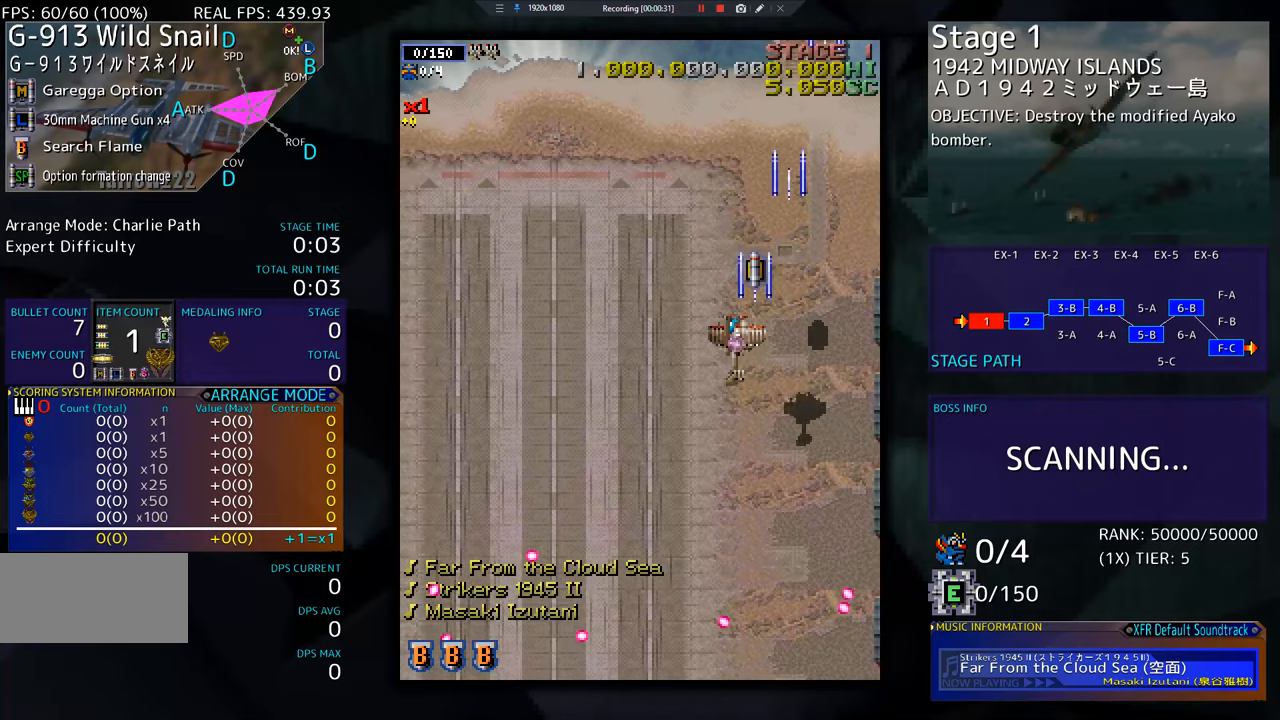
{"buttons": ["DPAD_RIGHT"], "events": [[84, "DPAD_LEFT", "up"], [117, "DPAD_RIGHT", "down"], [134, "DPAD_UP", "up"], [167, "DPAD_DOWN", "down"], [217, "DPAD_RIGHT", "up"], [400, "DPAD_RIGHT", "down"], [467, "DPAD_DOWN", "up"]]}
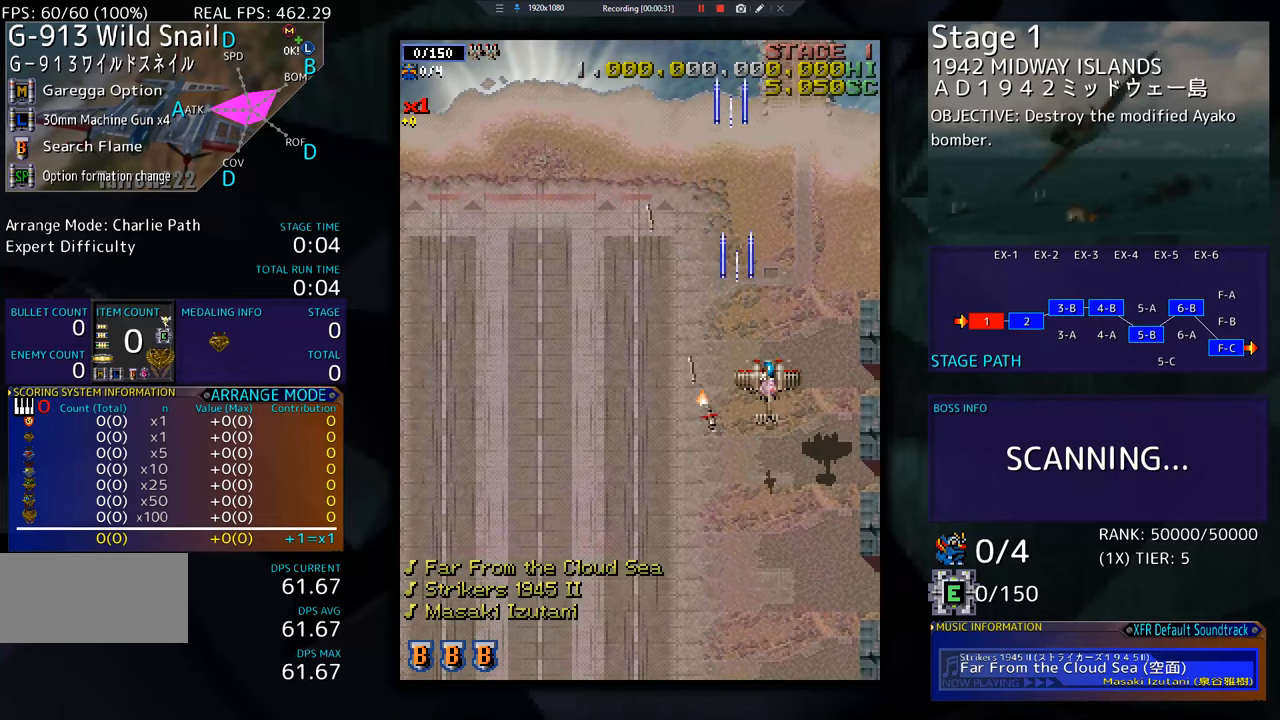
{"buttons": [], "events": [[200, "DPAD_RIGHT", "up"]]}
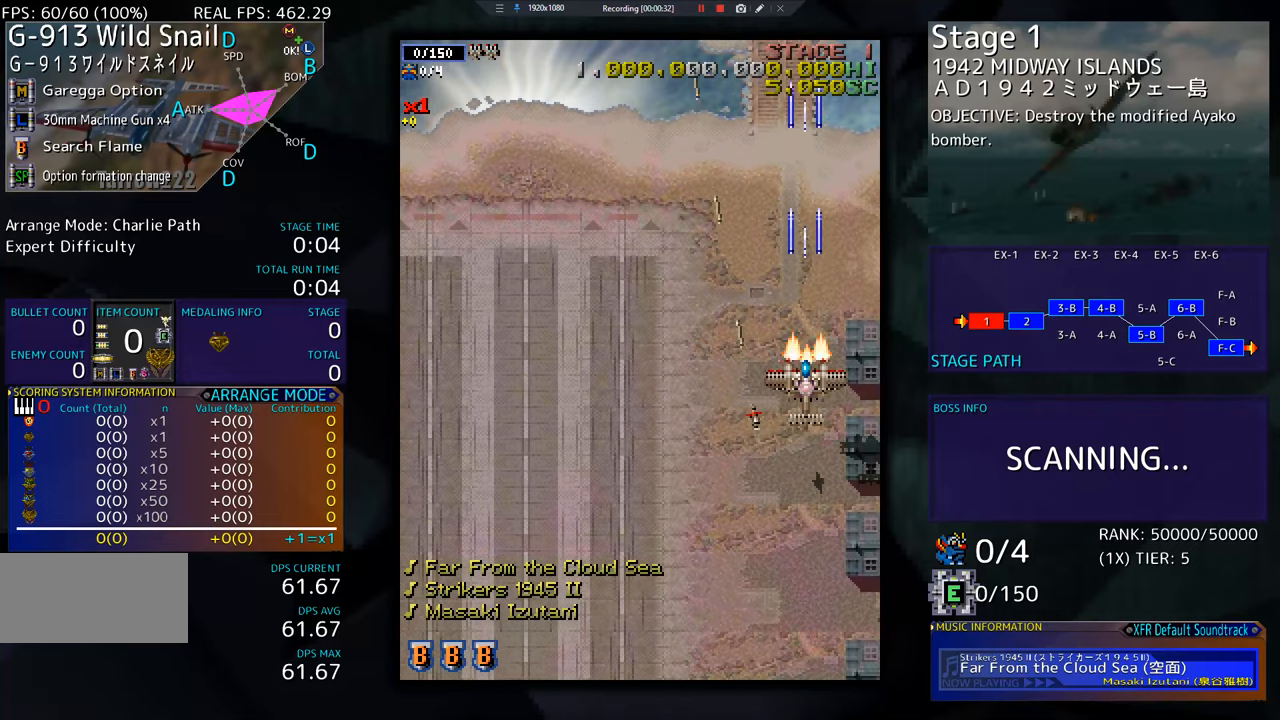
{"buttons": [], "events": []}
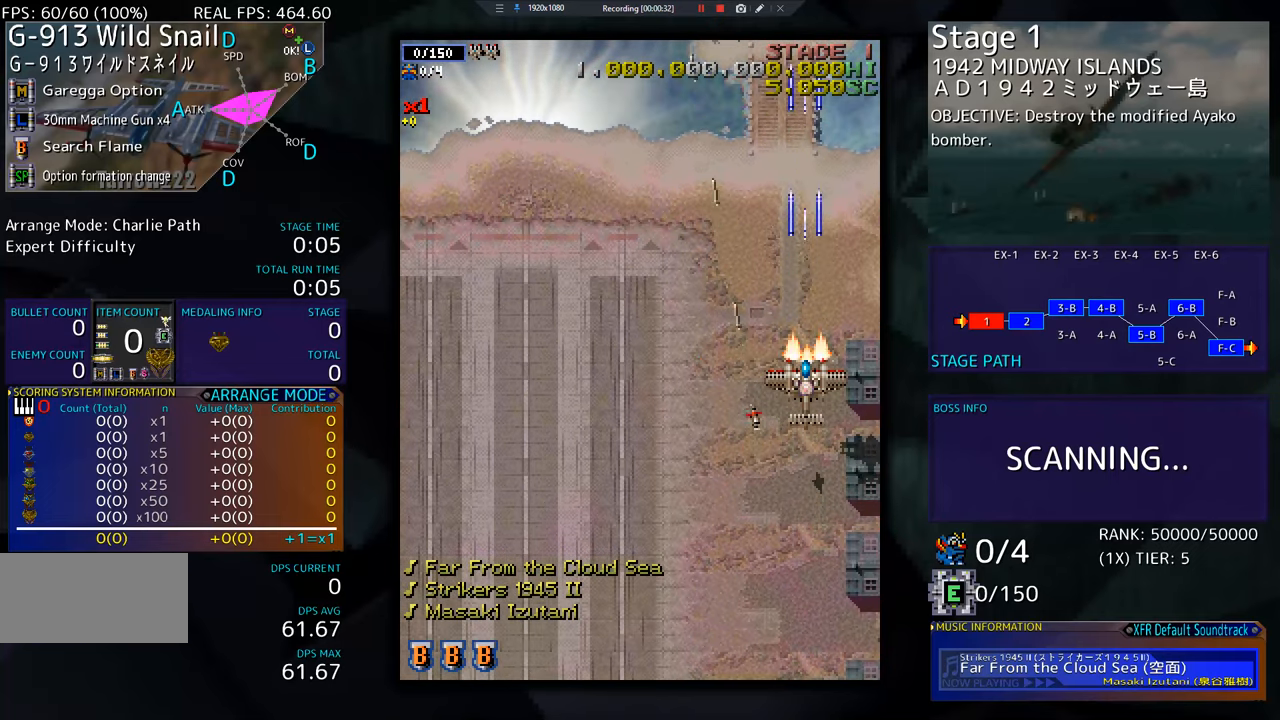
{"buttons": [], "events": [[150, "DPAD_DOWN", "down"], [150, "DPAD_RIGHT", "down"], [367, "DPAD_RIGHT", "up"], [400, "DPAD_DOWN", "up"]]}
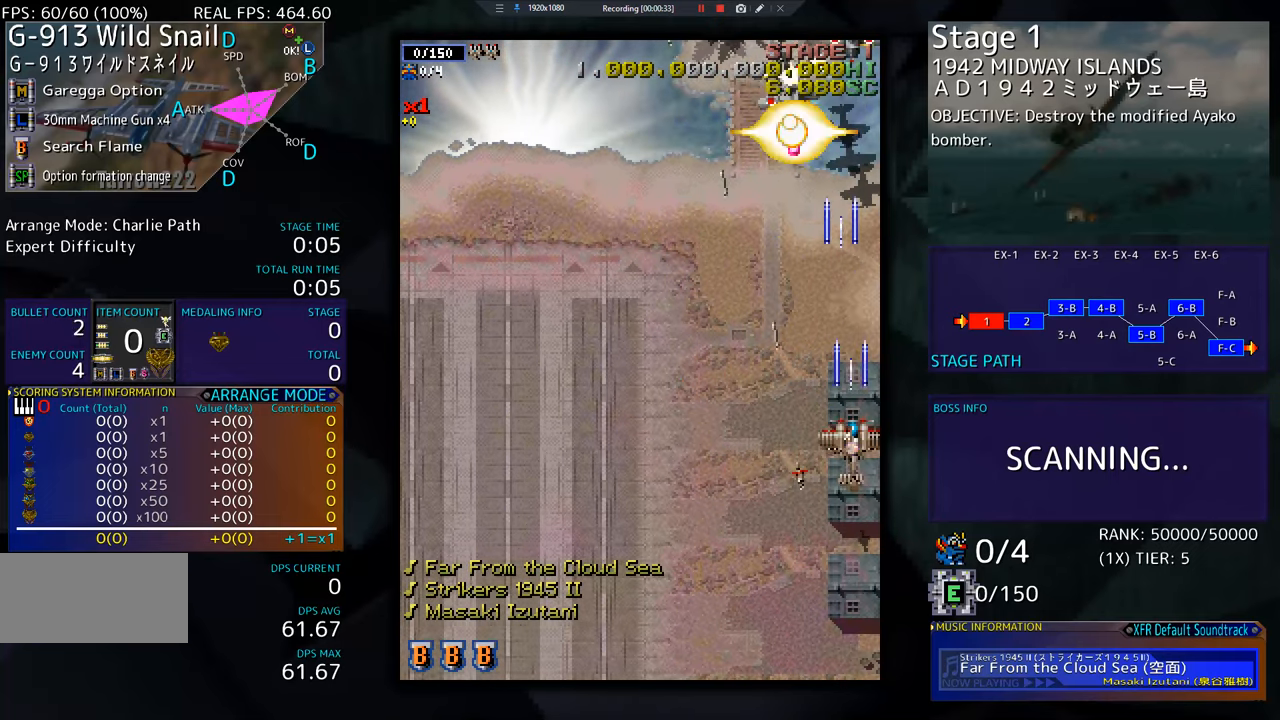
{"buttons": ["DPAD_LEFT"], "events": [[151, "DPAD_DOWN", "down"], [267, "DPAD_DOWN", "up"], [417, "DPAD_LEFT", "down"]]}
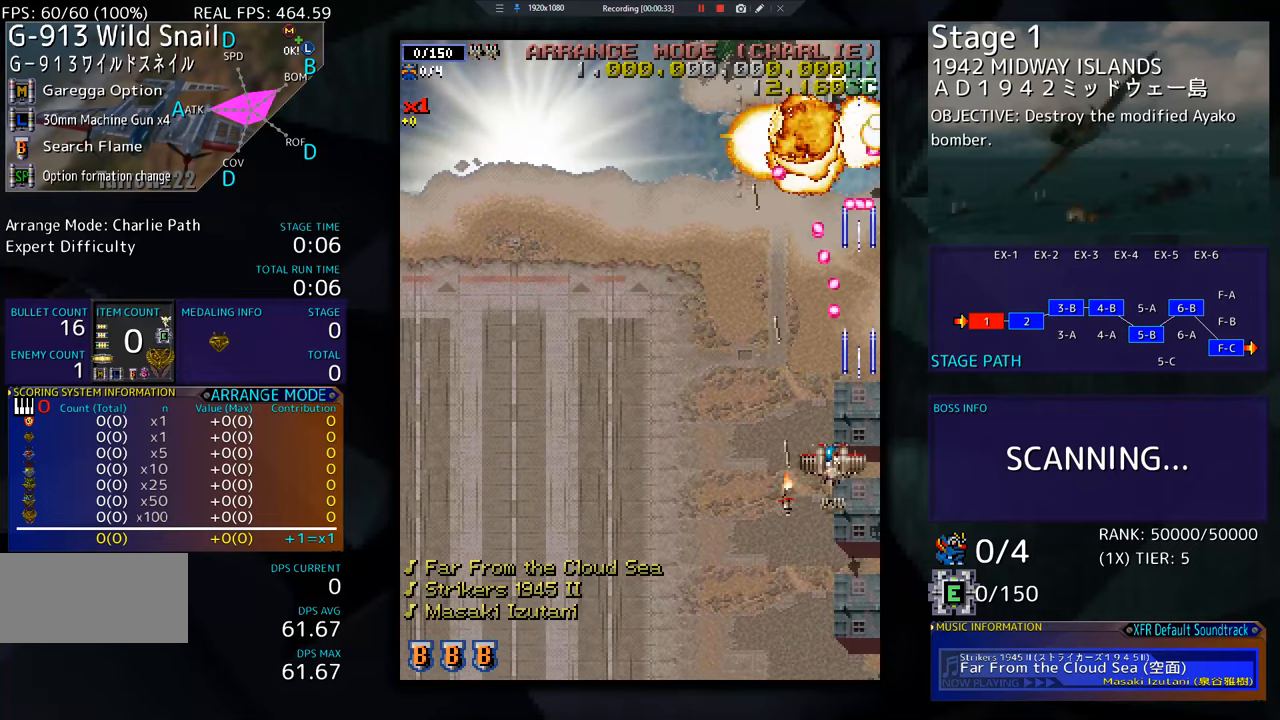
{"buttons": ["DPAD_LEFT"], "events": [[33, "DPAD_LEFT", "up"], [50, "DPAD_LEFT", "down"]]}
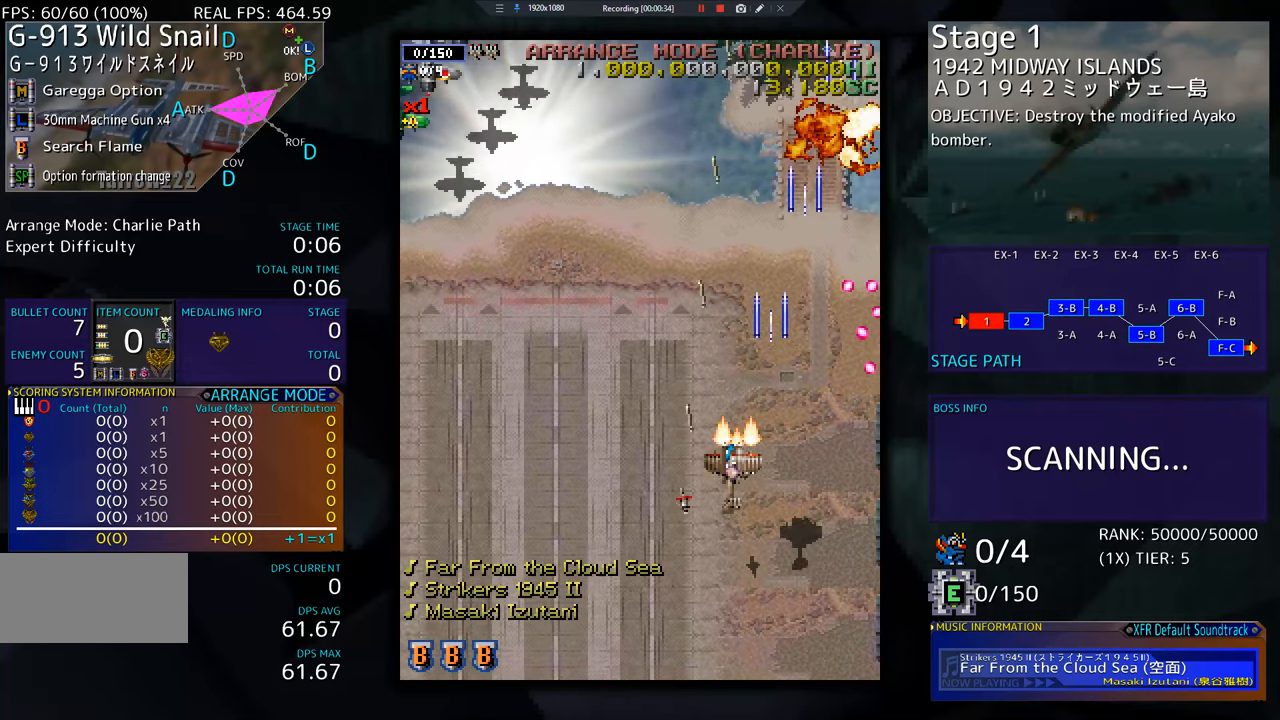
{"buttons": ["DPAD_LEFT"], "events": []}
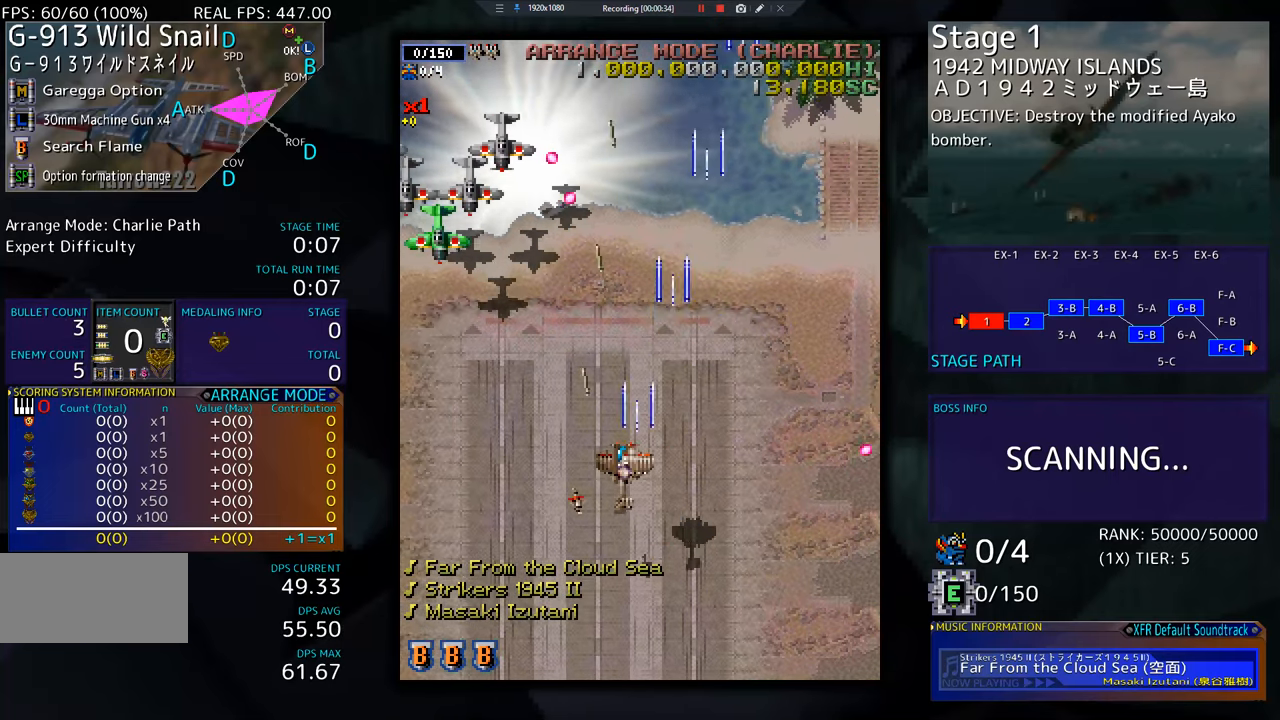
{"buttons": ["DPAD_LEFT"], "events": []}
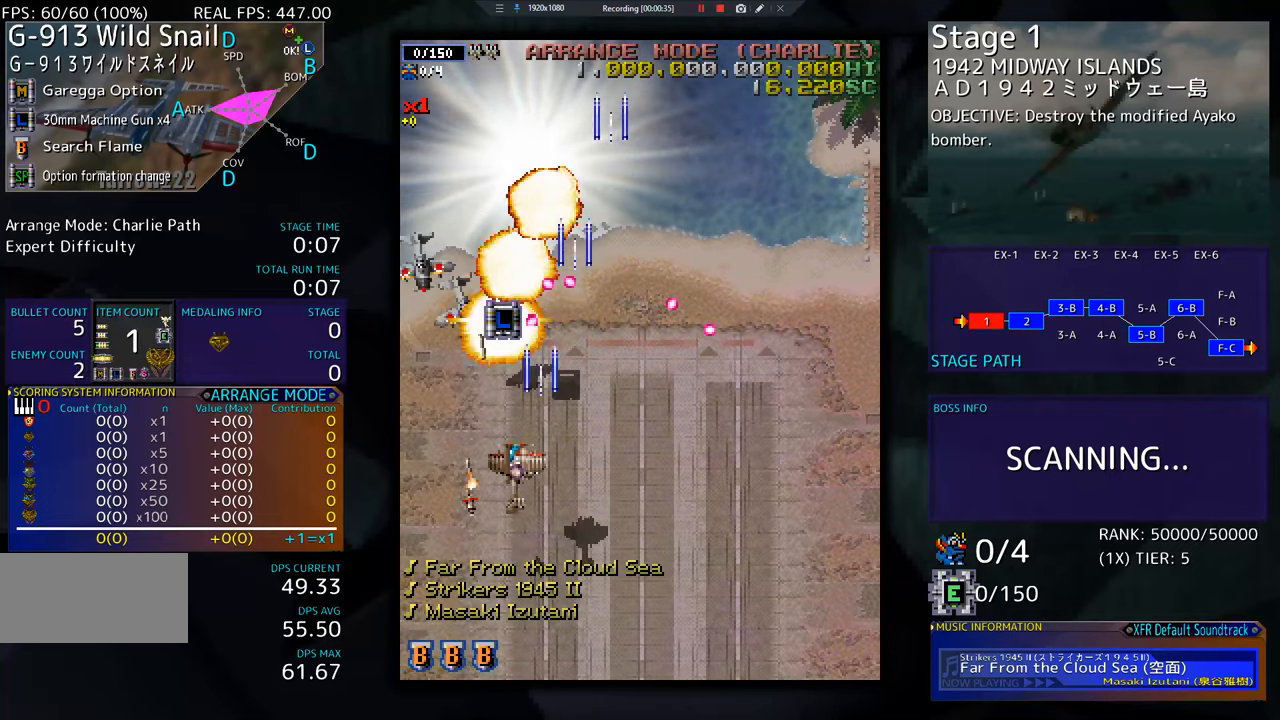
{"buttons": ["DPAD_UP", "DPAD_LEFT"], "events": [[367, "DPAD_UP", "down"]]}
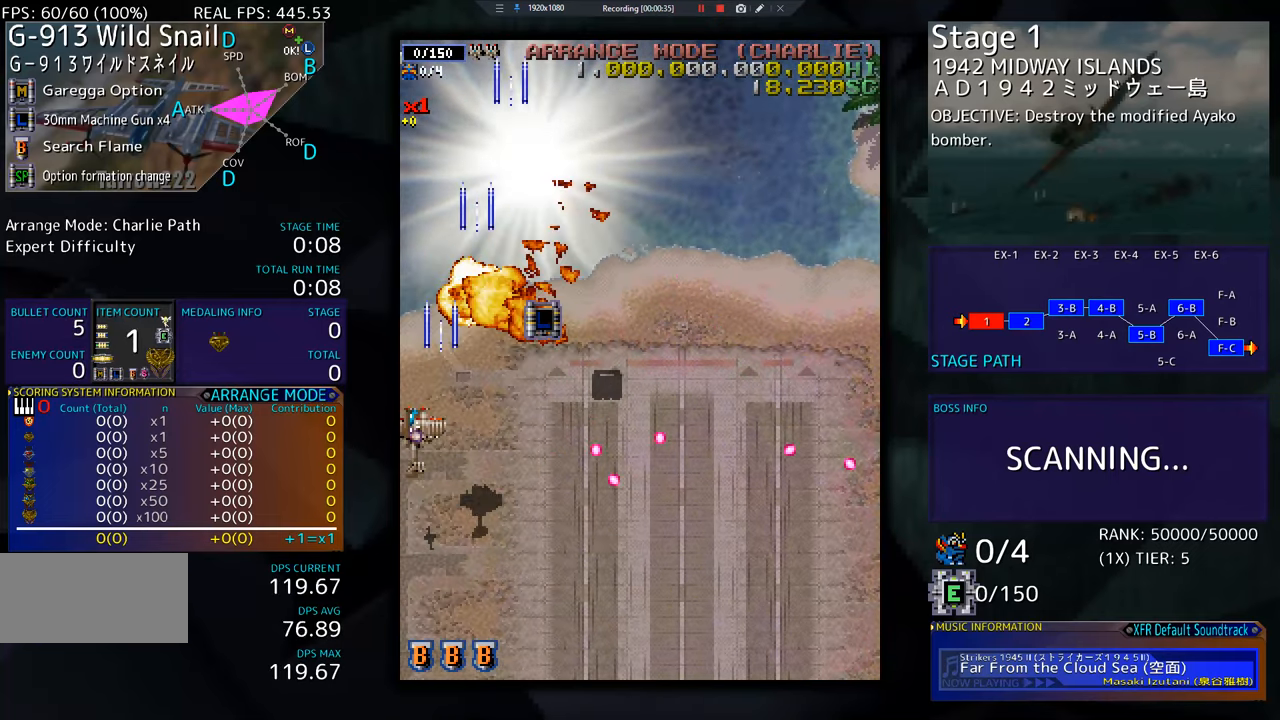
{"buttons": ["DPAD_DOWN"], "events": [[67, "DPAD_LEFT", "up"], [367, "DPAD_RIGHT", "down"], [367, "DPAD_UP", "up"], [417, "DPAD_DOWN", "down"], [500, "DPAD_RIGHT", "up"]]}
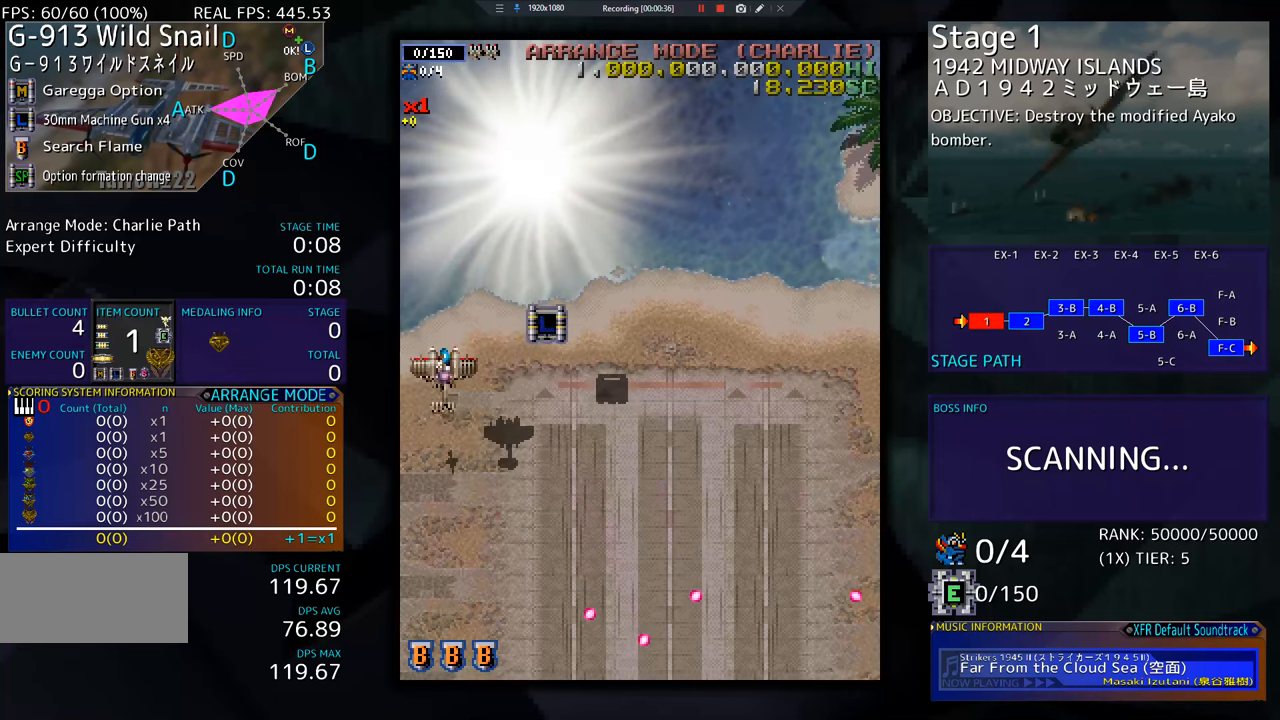
{"buttons": [], "events": [[101, "DPAD_DOWN", "up"]]}
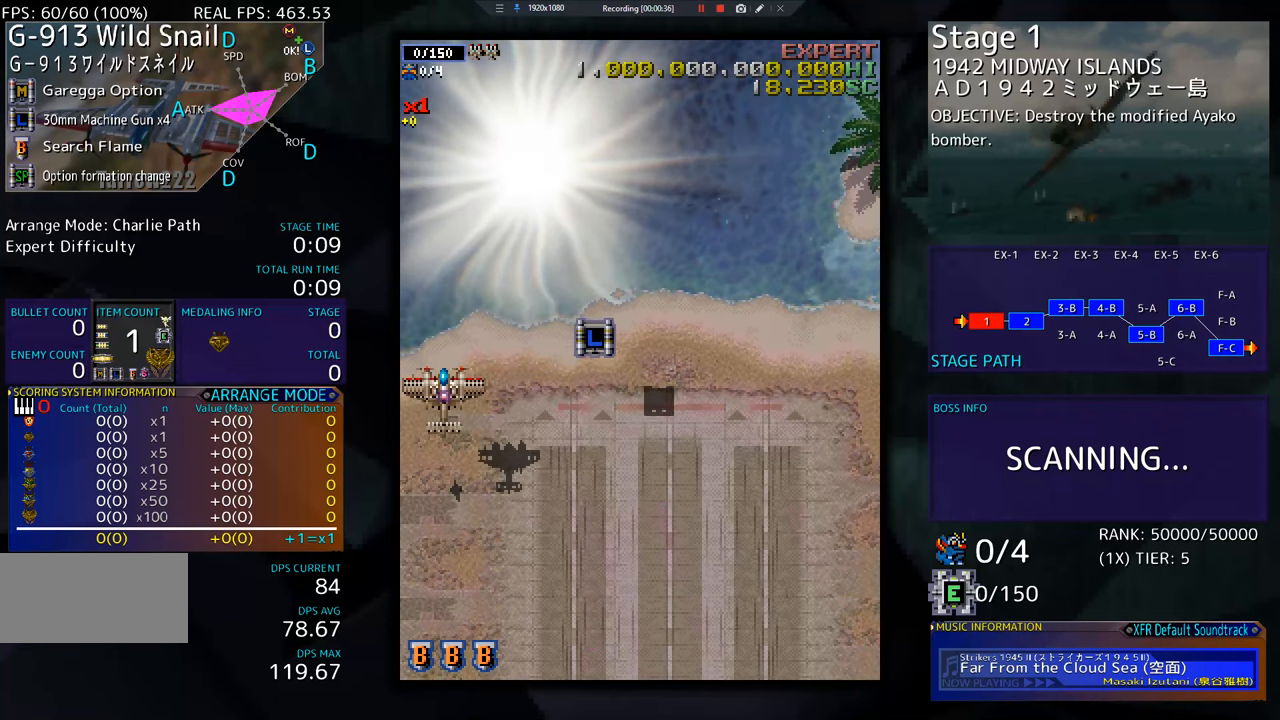
{"buttons": [], "events": [[150, "DPAD_RIGHT", "down"], [250, "DPAD_UP", "down"], [300, "DPAD_RIGHT", "up"], [484, "DPAD_UP", "up"]]}
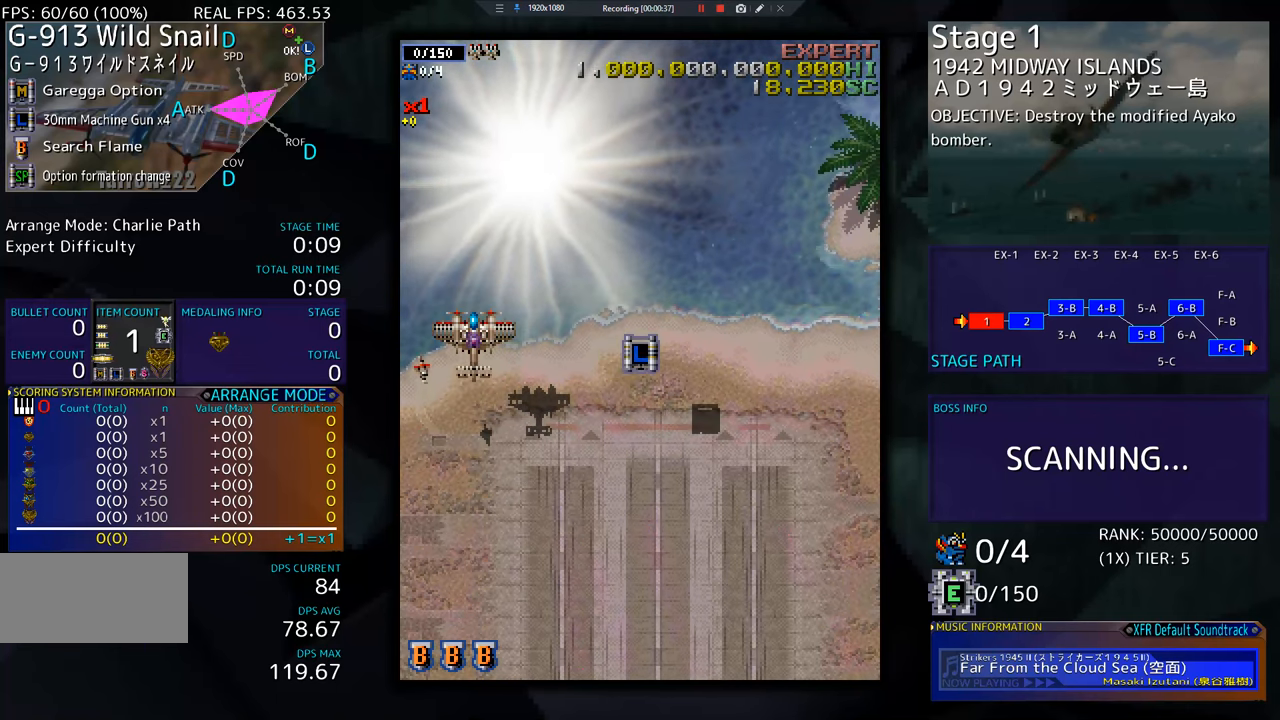
{"buttons": [], "events": [[201, "DPAD_RIGHT", "down"], [301, "DPAD_RIGHT", "up"]]}
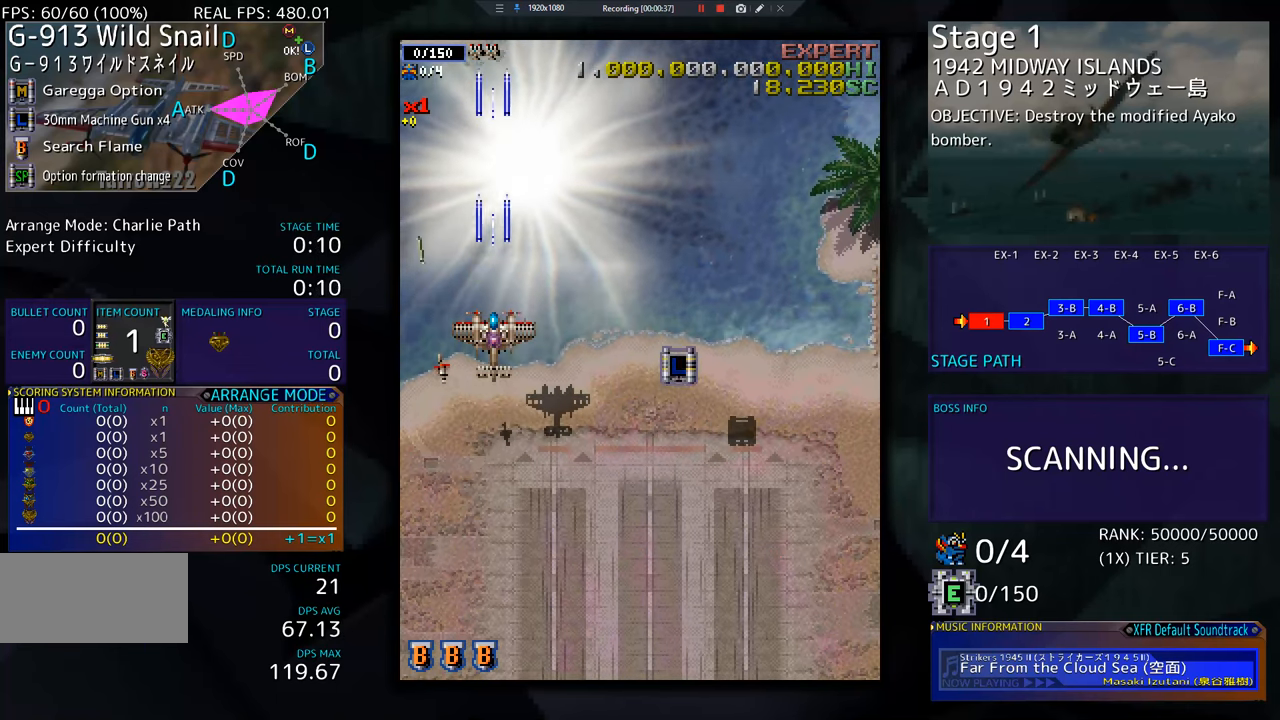
{"buttons": [], "events": []}
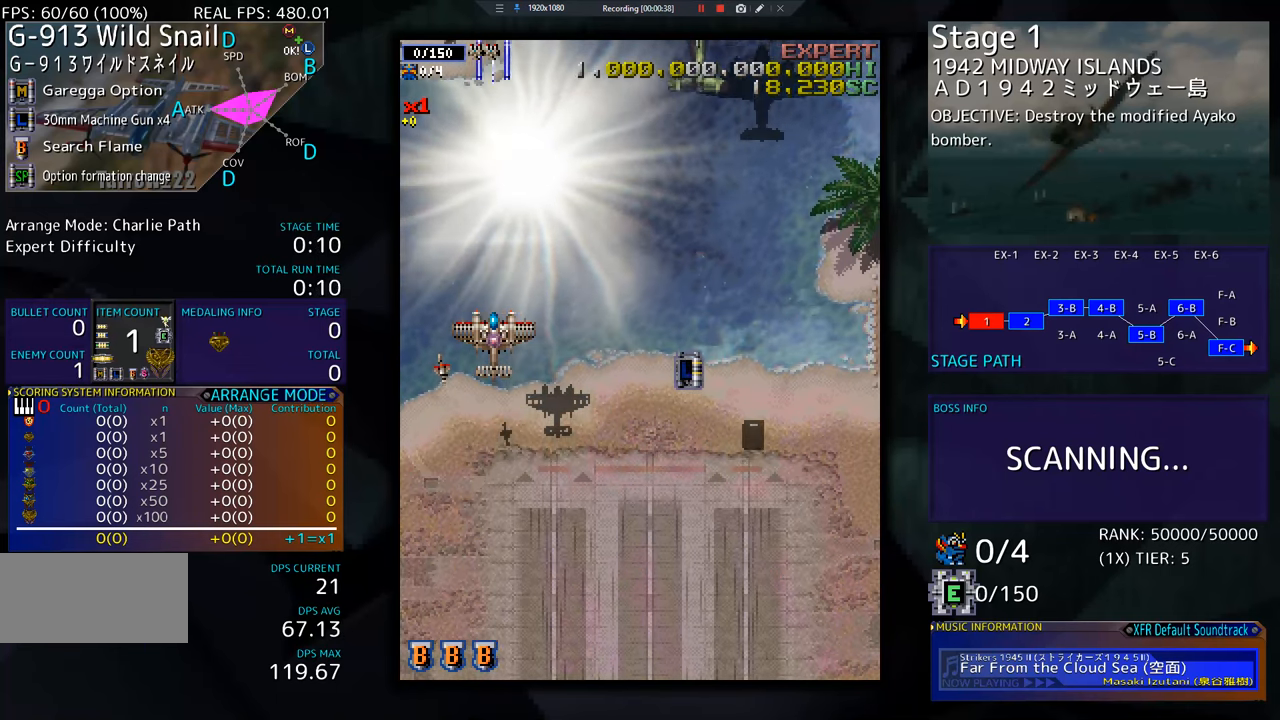
{"buttons": [], "events": []}
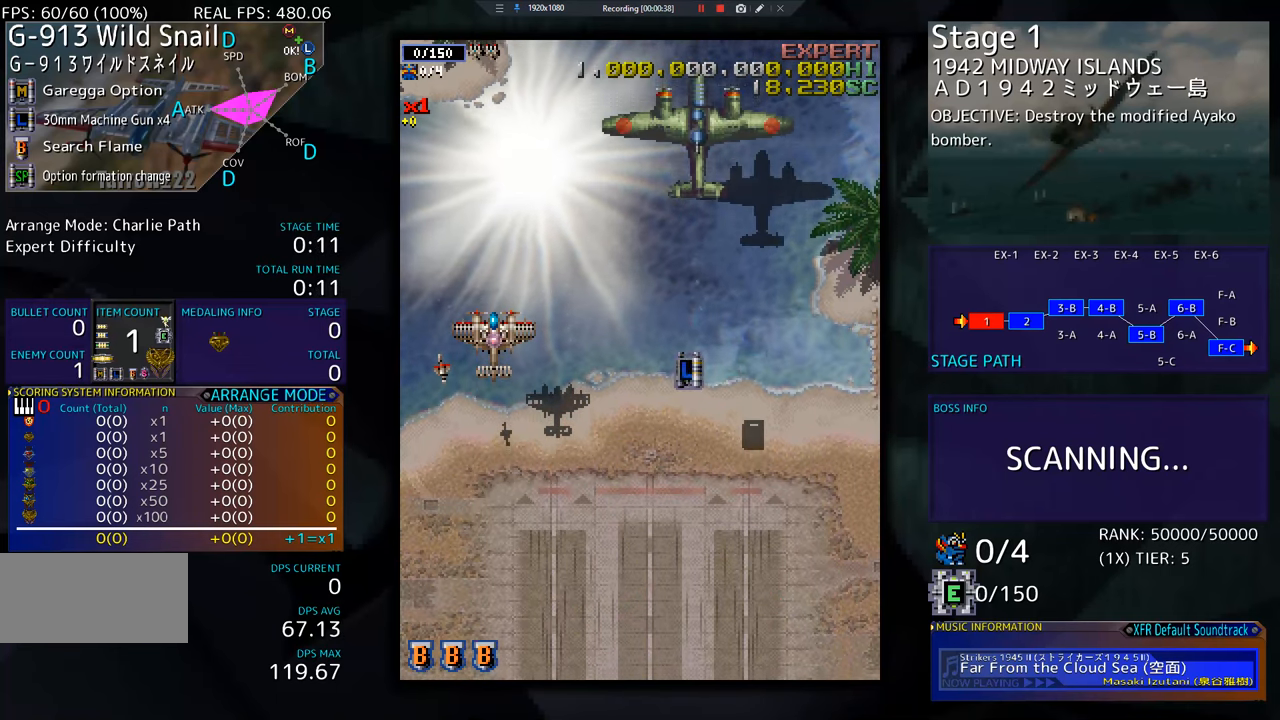
{"buttons": [], "events": [[150, "DPAD_DOWN", "down"], [233, "DPAD_DOWN", "up"], [350, "DPAD_DOWN", "down"], [434, "DPAD_DOWN", "up"]]}
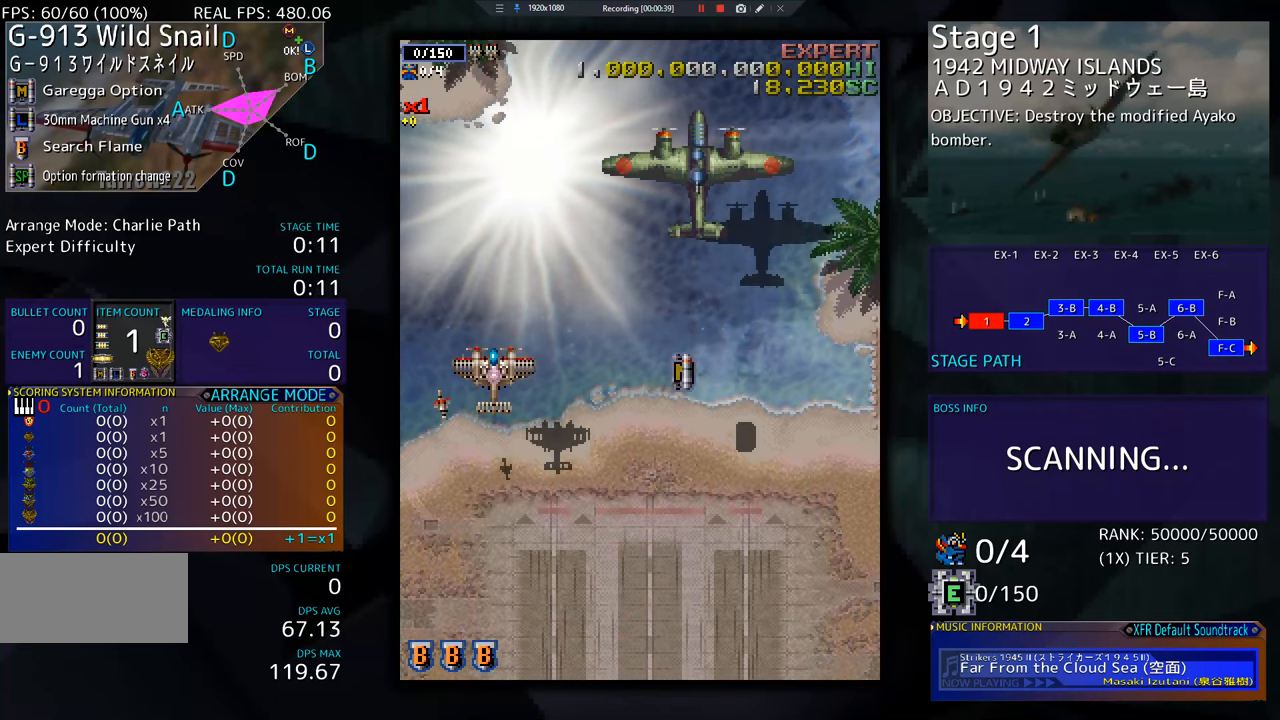
{"buttons": ["DPAD_RIGHT"], "events": [[251, "DPAD_RIGHT", "down"], [267, "DPAD_UP", "down"], [484, "DPAD_UP", "up"]]}
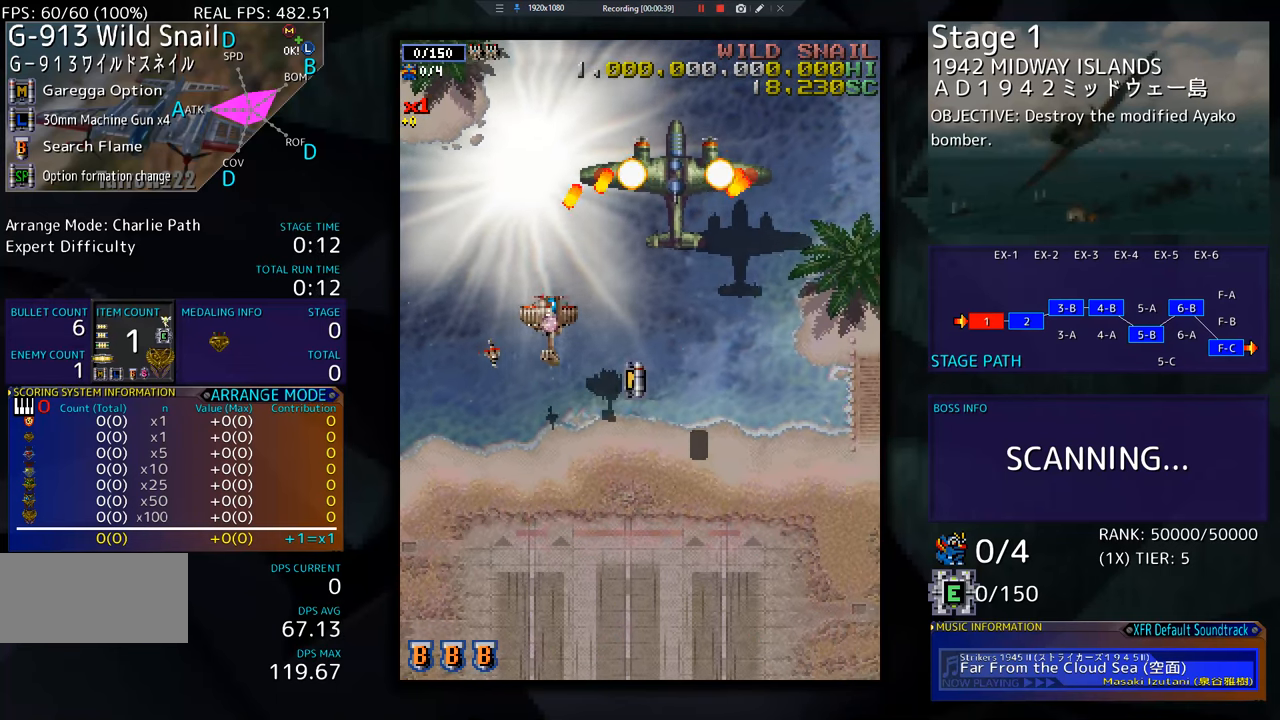
{"buttons": [], "events": [[33, "DPAD_DOWN", "down"], [217, "DPAD_RIGHT", "up"], [233, "DPAD_LEFT", "down"], [267, "DPAD_DOWN", "up"], [317, "DPAD_DOWN", "down"], [350, "DPAD_LEFT", "up"], [400, "DPAD_RIGHT", "down"], [467, "DPAD_DOWN", "up"], [467, "DPAD_RIGHT", "up"]]}
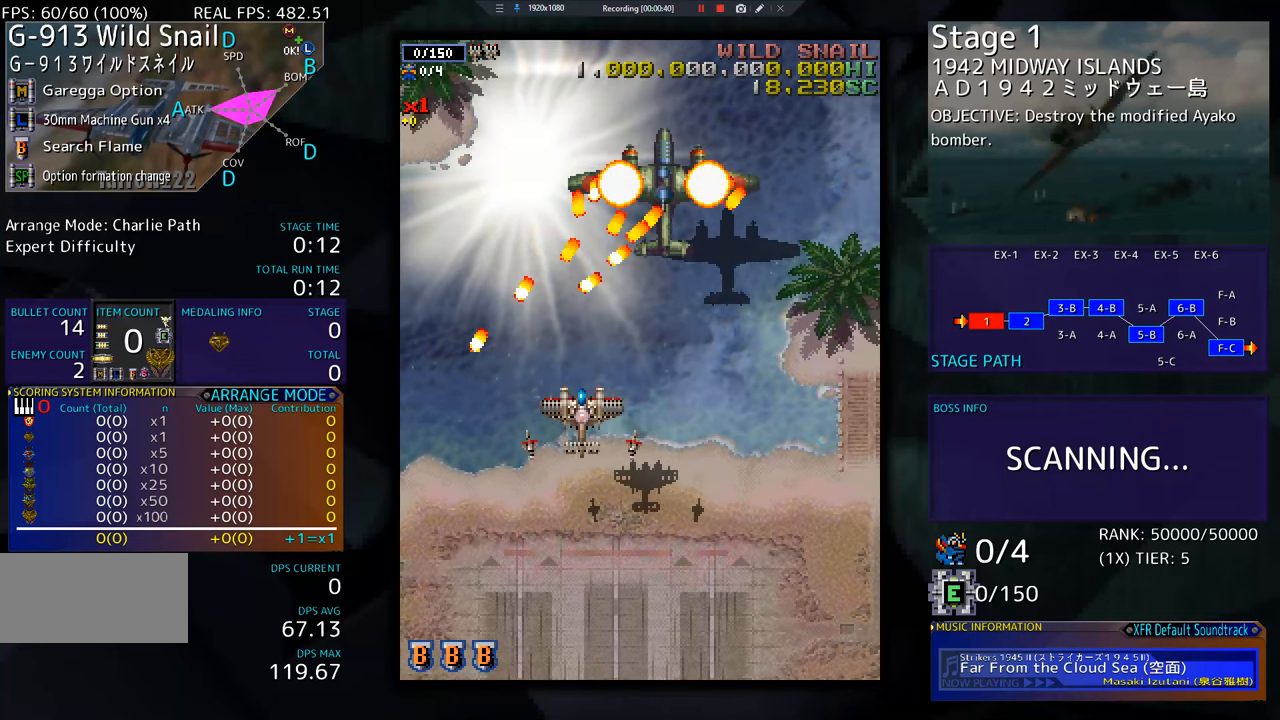
{"buttons": ["DPAD_DOWN", "DPAD_RIGHT"], "events": [[50, "DPAD_RIGHT", "down"], [84, "DPAD_DOWN", "down"], [117, "DPAD_RIGHT", "up"], [134, "DPAD_DOWN", "up"], [201, "DPAD_DOWN", "down"], [217, "DPAD_RIGHT", "down"], [267, "DPAD_RIGHT", "up"], [284, "DPAD_DOWN", "up"], [351, "DPAD_RIGHT", "down"], [367, "DPAD_DOWN", "down"], [401, "DPAD_DOWN", "up"], [417, "DPAD_RIGHT", "up"], [451, "DPAD_RIGHT", "down"], [484, "DPAD_DOWN", "down"]]}
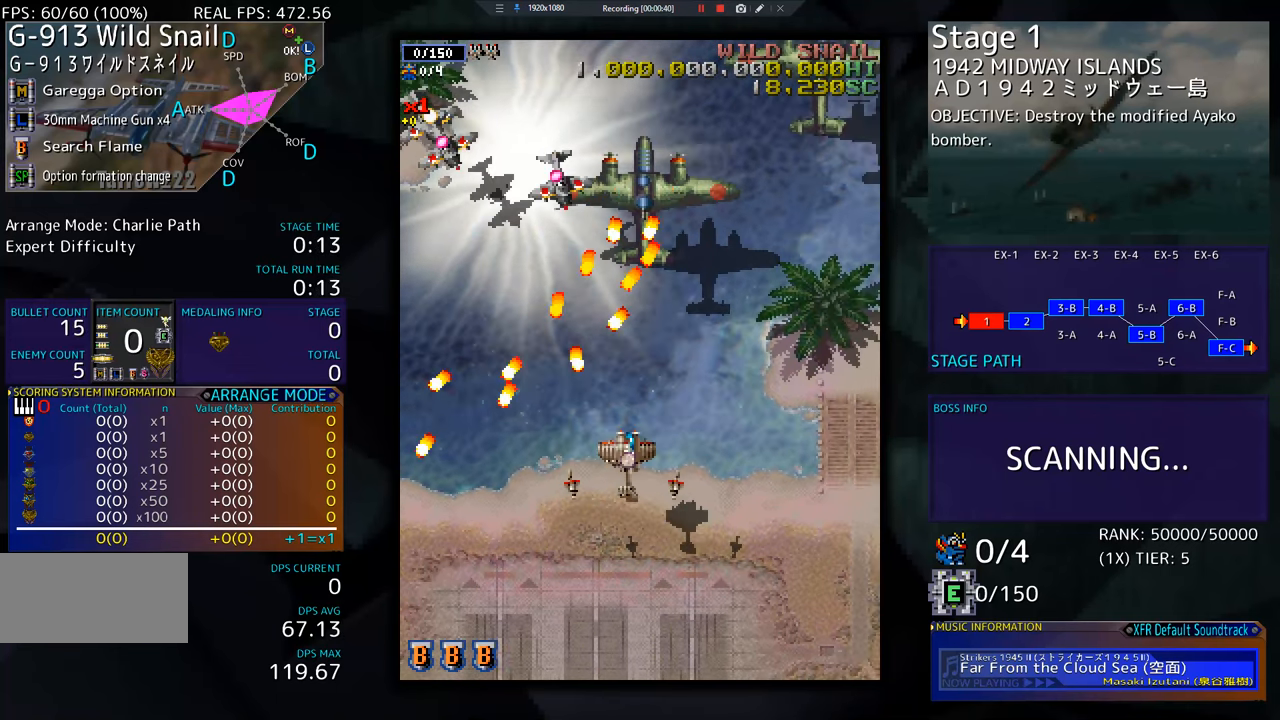
{"buttons": ["DPAD_DOWN"], "events": [[117, "DPAD_DOWN", "up"], [167, "DPAD_UP", "down"], [317, "DPAD_UP", "up"], [350, "DPAD_DOWN", "down"], [484, "DPAD_RIGHT", "up"]]}
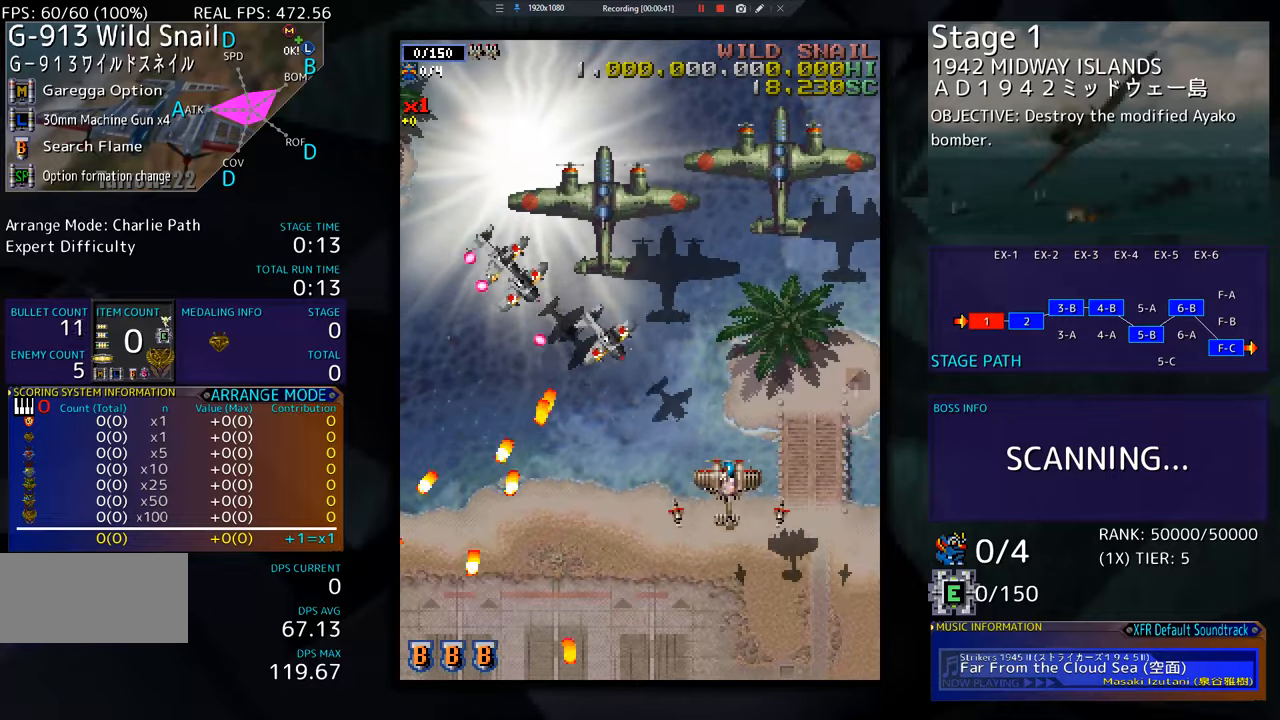
{"buttons": ["DPAD_DOWN", "DPAD_LEFT"], "events": [[167, "DPAD_LEFT", "down"]]}
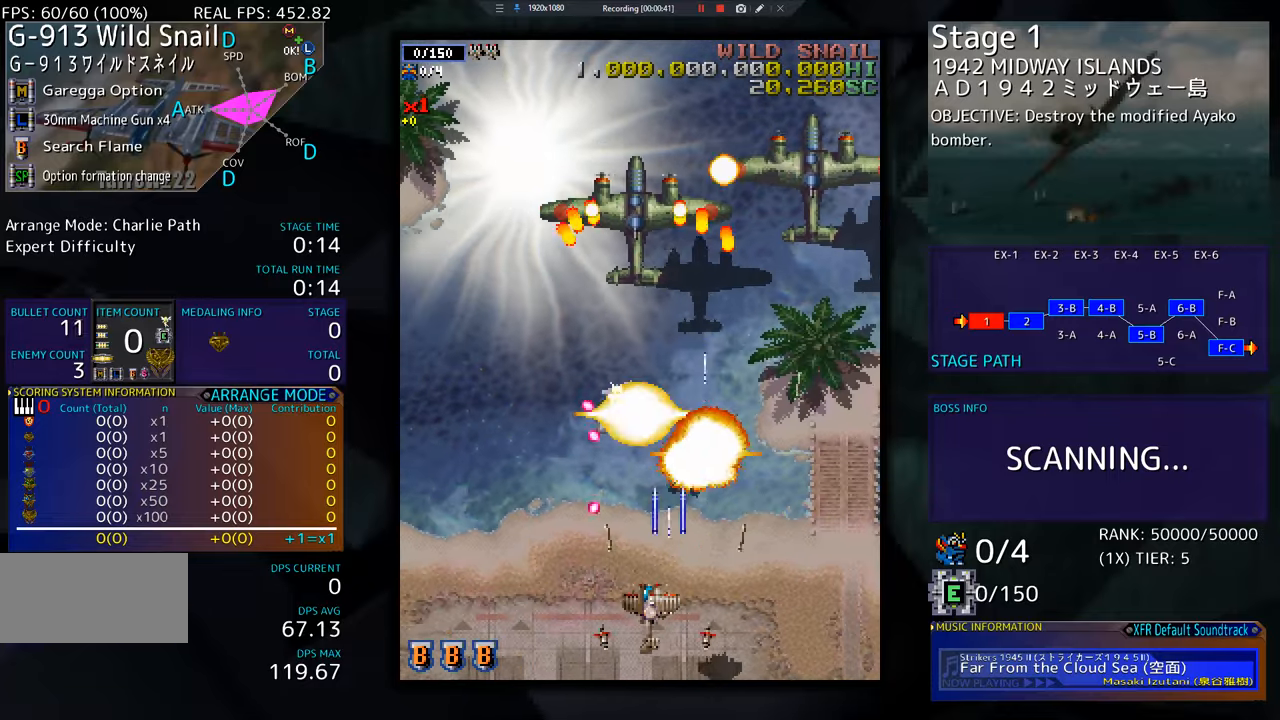
{"buttons": ["DPAD_UP", "DPAD_LEFT"], "events": [[233, "DPAD_DOWN", "up"], [367, "DPAD_UP", "down"]]}
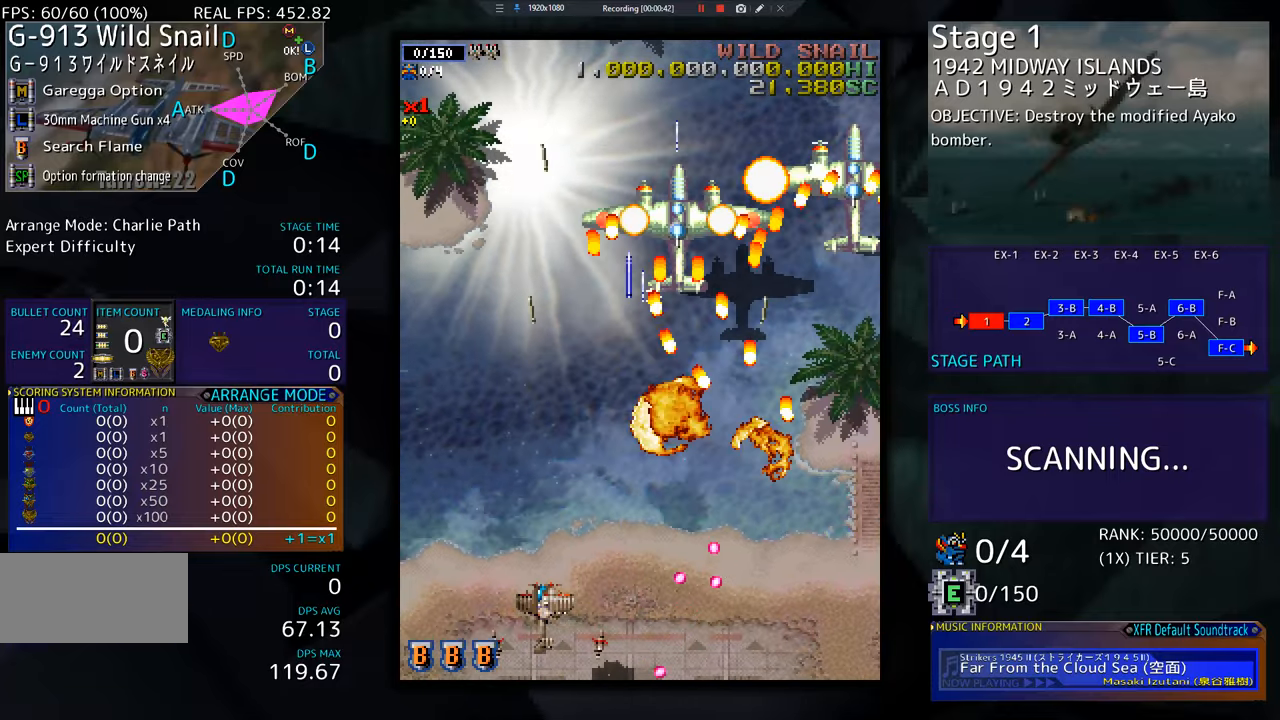
{"buttons": ["DPAD_UP"], "events": [[501, "DPAD_LEFT", "up"]]}